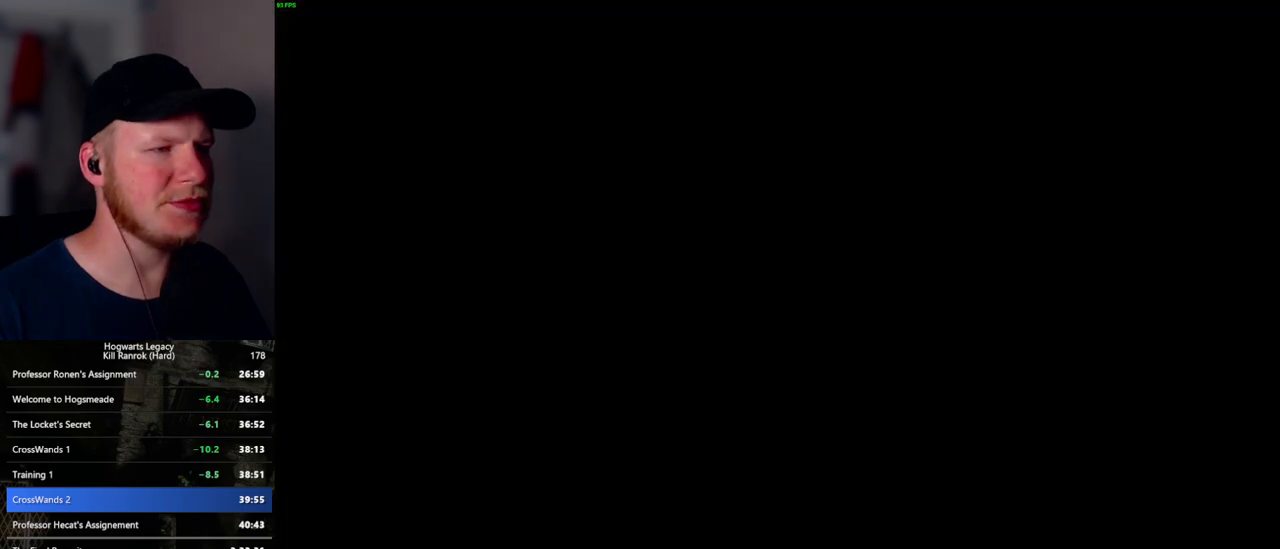
Gameplay with keyboard and mouse; each line is a JSON object with the keys and mouse buttons held at the frame after it. "events" lists presses ("down") and releases ("up") of ".", "/", "0", "1", "2", "3", "4", "5", "6", "7", "8", "9", "a", "alt_l", "alt_r", "b", "backslash", "backspace", "c", "caps_lock", "comma", "ctrl_l", "ctrl_r", "d", "e", "equals", "escape", "f", "f1", "f10", "f11", "f12", "f2", "f3", "f5", "f6", "f7", "f8", "f9", "g", "h", "i", "j", "k", "l", "lbracket", "m", "minus", "n", "o", "p", "q", "quote", "r", "rbracket", "return", "s", "semicolon", "shift_l", "shift_r", "space", "super", "super_r", "t", "tab", "tilde", "u", "v", "w", "x", "y", "z", "mouse_left", "mouse_wheel", "mouse_right", "mouse_mb4" and "mouse_mb5" between this image and that frame as [ms after this image, input, new state], when the widget could be followed in between. "mouse_left", "mouse_wheel", "mouse_right", "mouse_mb4", "mouse_mb5" = the "left", "wheel", "right", "mb4", "mb5" buttons of the "mouse" list. No other keys are recorded. "wheel" means that the mouse wheel is clicked or scrolled. Mouse movement is not recorded. Not read: f4.
{"keys": ["q"], "mouse": [], "events": [[217, "mouse_wheel", "down"], [334, "mouse_wheel", "up"], [334, "q", "down"], [334, "space", "down"], [350, "mouse_wheel", "down"], [384, "mouse_wheel", "up"], [417, "q", "up"], [417, "space", "up"], [500, "q", "down"]]}
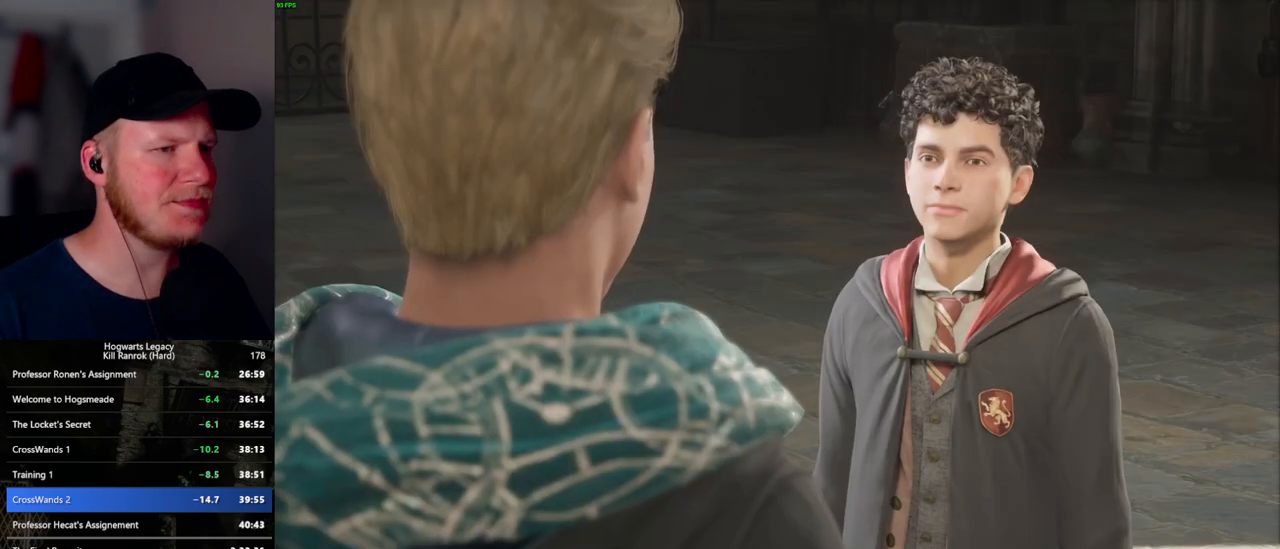
{"keys": [], "mouse": [], "events": [[17, "space", "down"], [84, "q", "up"], [84, "space", "up"], [117, "mouse_wheel", "down"], [134, "mouse_wheel", "up"], [167, "q", "down"], [184, "mouse_wheel", "down"], [200, "space", "down"], [234, "mouse_wheel", "up"], [234, "space", "up"], [250, "mouse_wheel", "down"], [267, "mouse_wheel", "up"], [267, "q", "up"], [300, "q", "down"], [384, "space", "down"], [417, "q", "up"], [417, "space", "up"]]}
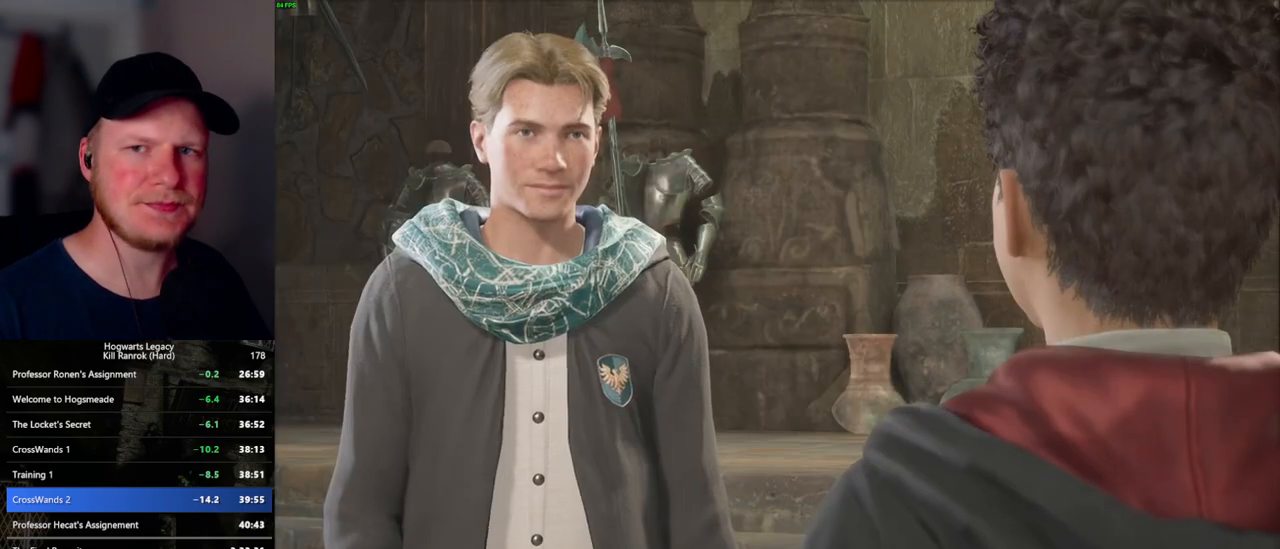
{"keys": ["q"], "mouse": [], "events": [[17, "q", "down"], [34, "mouse_wheel", "down"], [34, "space", "down"], [84, "mouse_wheel", "up"], [84, "q", "up"], [84, "space", "up"], [117, "mouse_wheel", "down"], [167, "mouse_wheel", "up"], [167, "q", "down"], [200, "space", "down"], [234, "space", "up"], [250, "q", "up"], [334, "q", "down"], [350, "space", "down"], [400, "mouse_wheel", "down"], [400, "q", "up"], [400, "space", "up"], [500, "mouse_wheel", "up"], [500, "q", "down"]]}
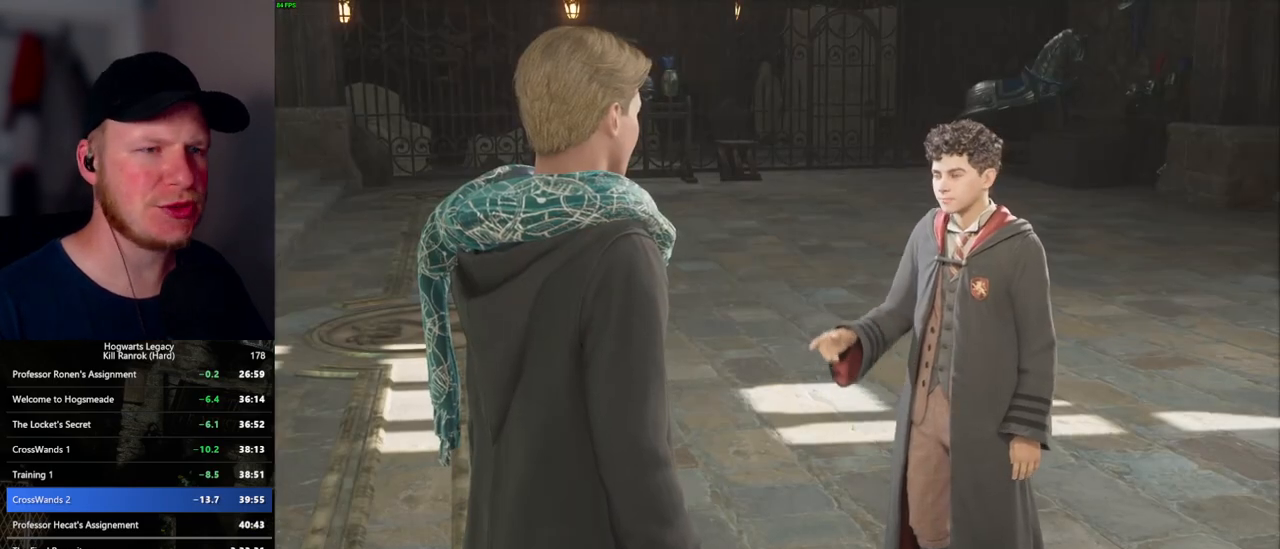
{"keys": ["q", "space"], "mouse": [], "events": [[34, "space", "down"], [50, "space", "up"], [67, "q", "up"], [167, "q", "down"], [184, "space", "down"], [234, "q", "up"], [234, "space", "up"], [250, "mouse_wheel", "down"], [267, "mouse_wheel", "up"], [284, "mouse_wheel", "down"], [317, "q", "down"], [367, "mouse_wheel", "up"], [367, "space", "down"], [384, "space", "up"], [400, "q", "up"], [467, "q", "down"], [500, "space", "down"]]}
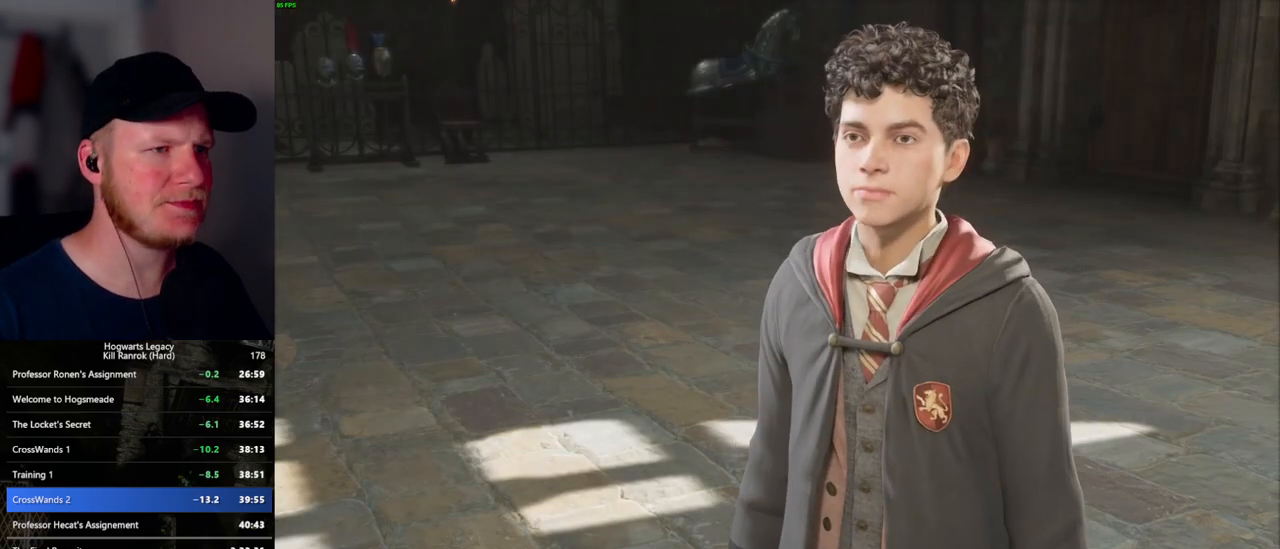
{"keys": ["q"], "mouse": ["wheel"], "events": [[50, "space", "up"], [67, "q", "up"], [117, "mouse_wheel", "down"], [134, "mouse_wheel", "up"], [150, "mouse_wheel", "down"], [150, "q", "down"], [184, "mouse_wheel", "up"], [184, "space", "down"], [217, "space", "up"], [234, "q", "up"], [300, "q", "down"], [334, "space", "down"], [400, "space", "up"], [417, "q", "up"], [434, "mouse_wheel", "down"], [467, "mouse_wheel", "up"], [467, "q", "down"], [484, "mouse_wheel", "down"]]}
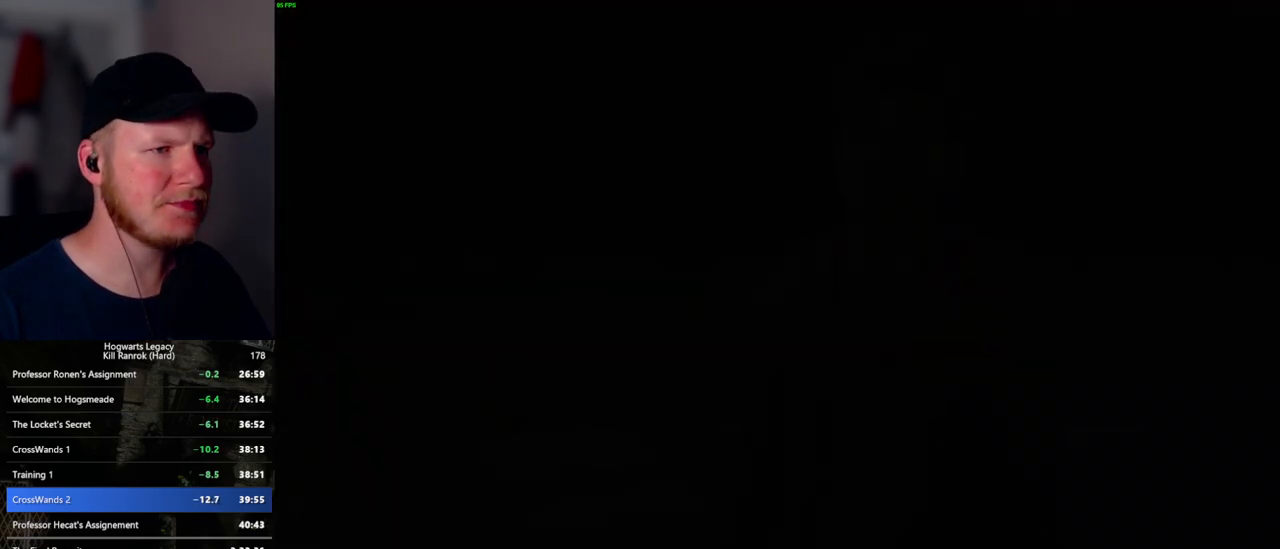
{"keys": ["shift_l", "w"], "mouse": [], "events": [[17, "space", "down"], [34, "mouse_wheel", "up"], [50, "q", "up"], [67, "space", "up"], [217, "w", "down"], [300, "space", "down"], [367, "shift_l", "down"], [400, "space", "up"]]}
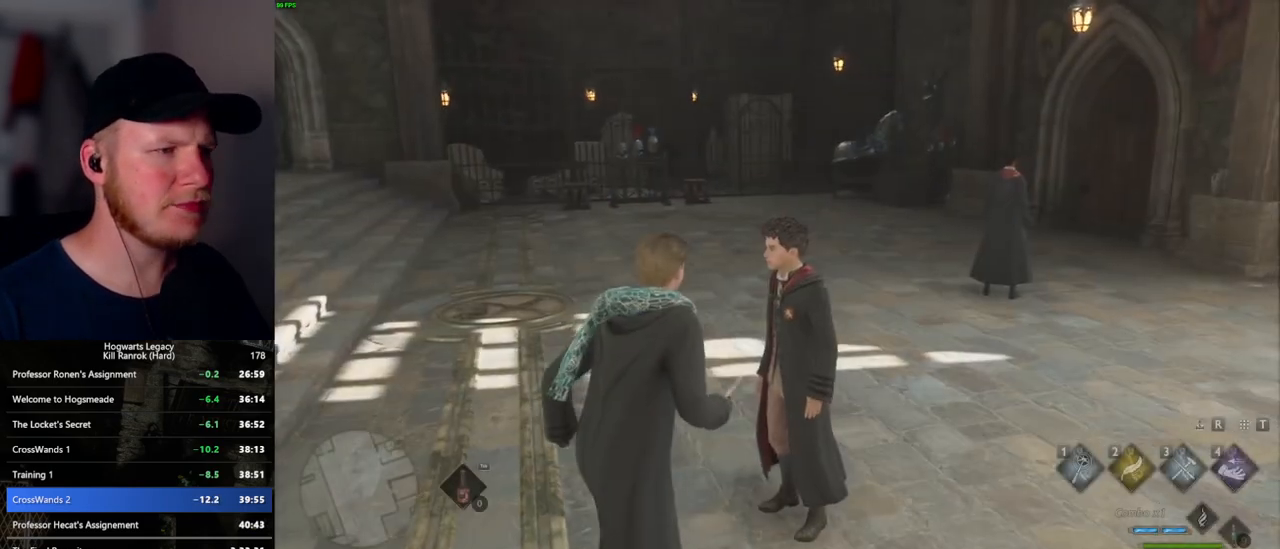
{"keys": ["w"], "mouse": [], "events": [[34, "shift_l", "up"]]}
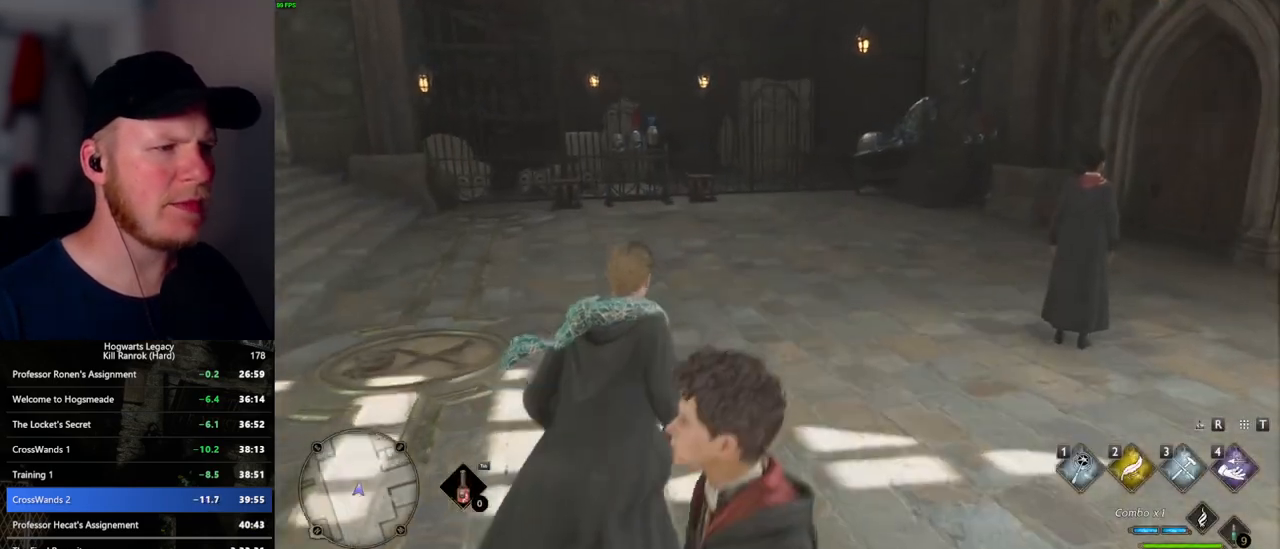
{"keys": ["w"], "mouse": [], "events": []}
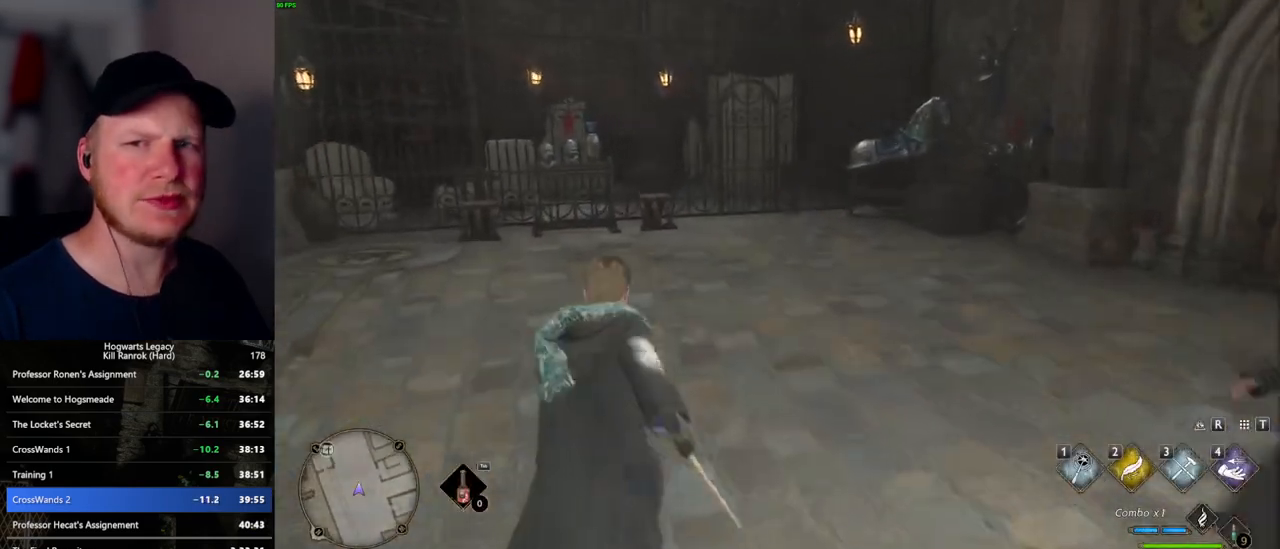
{"keys": ["w"], "mouse": [], "events": []}
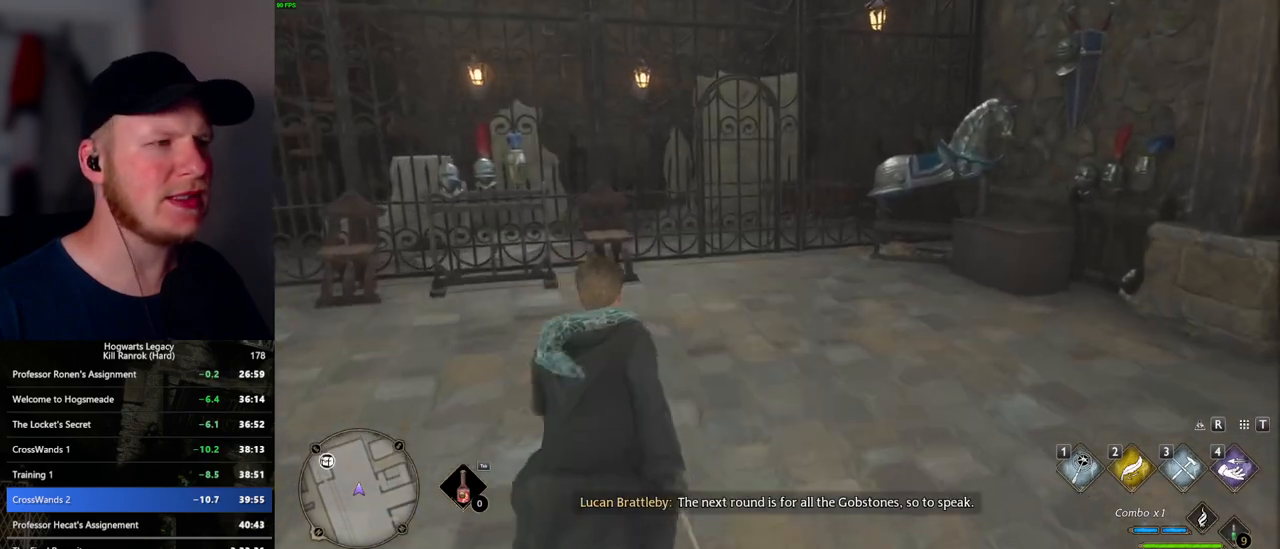
{"keys": ["w"], "mouse": [], "events": []}
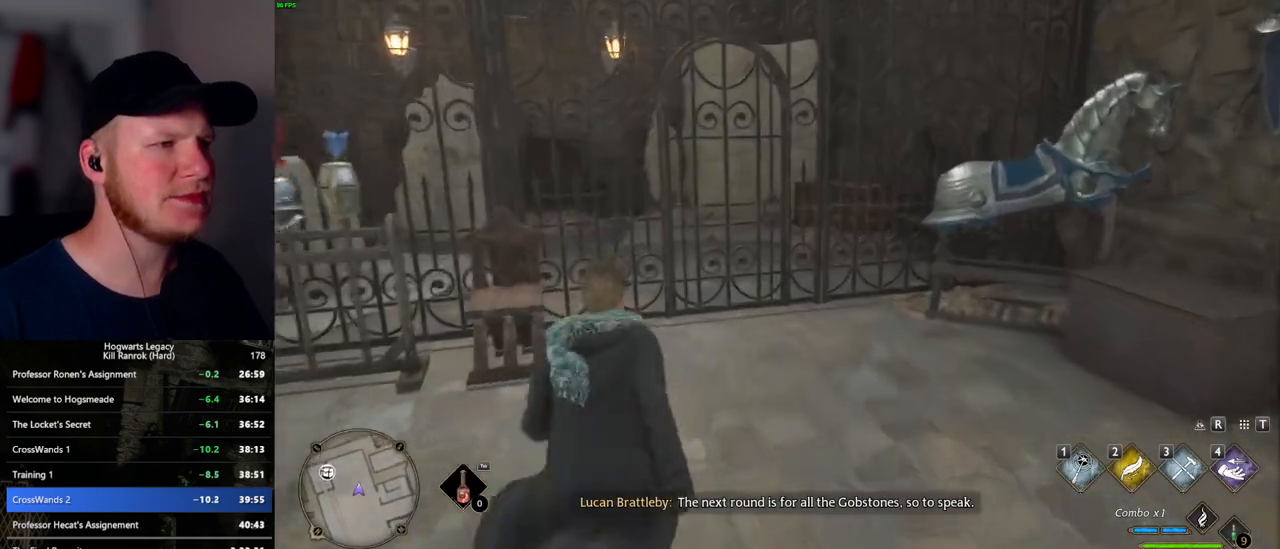
{"keys": ["w"], "mouse": [], "events": [[200, "space", "down"], [417, "space", "up"]]}
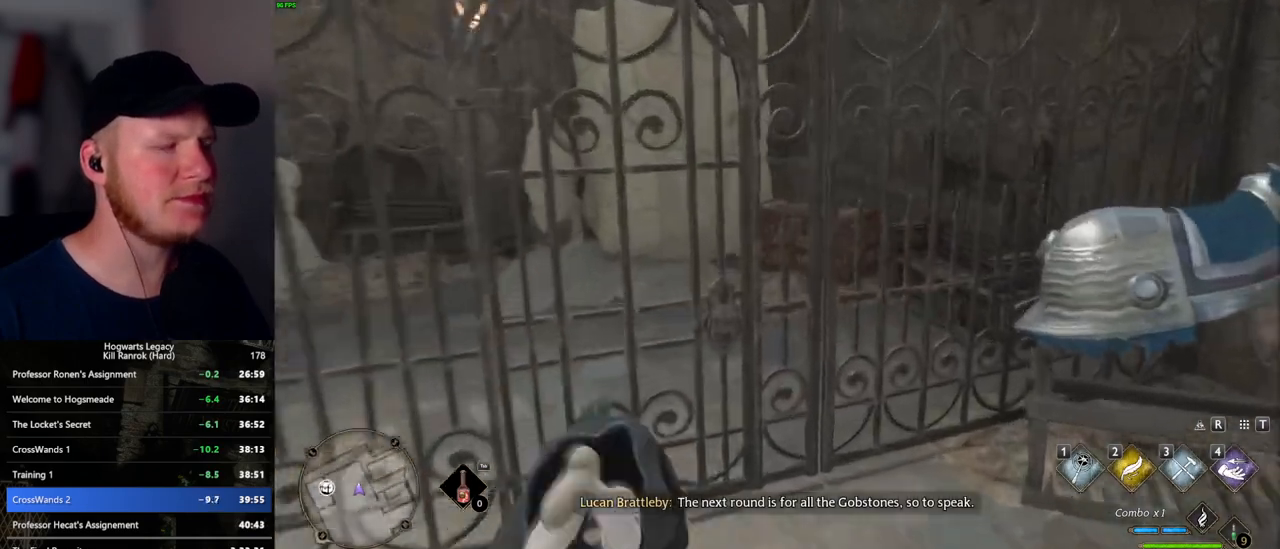
{"keys": ["w"], "mouse": [], "events": [[334, "f", "down"], [417, "f", "up"]]}
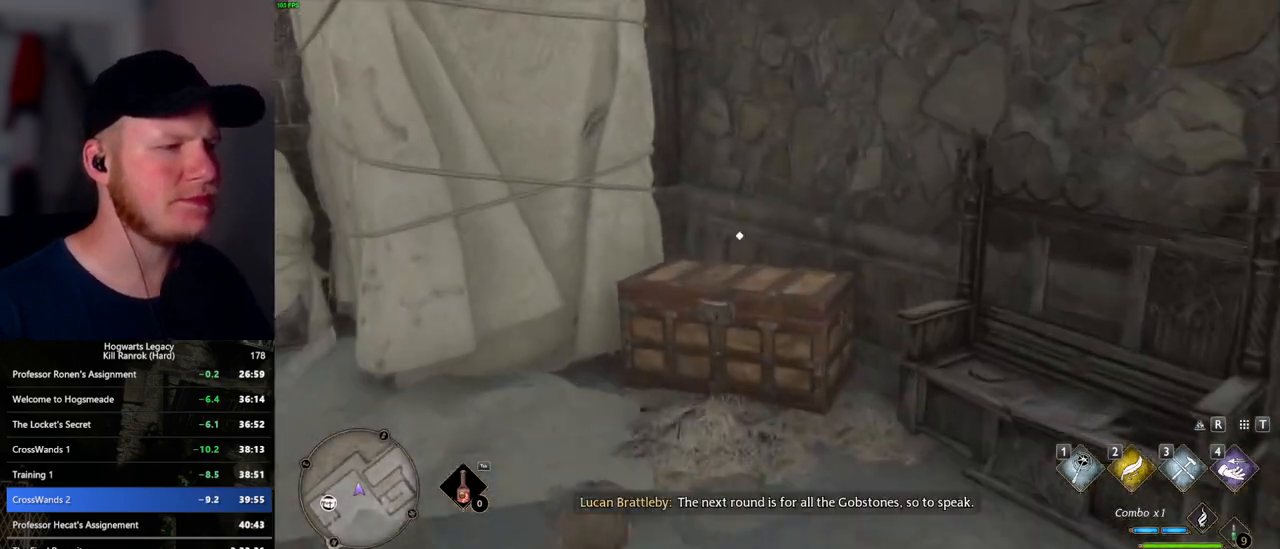
{"keys": [], "mouse": [], "events": [[17, "f", "down"], [67, "f", "up"], [267, "f", "down"], [317, "w", "up"], [334, "f", "up"], [417, "f", "down"], [484, "f", "up"]]}
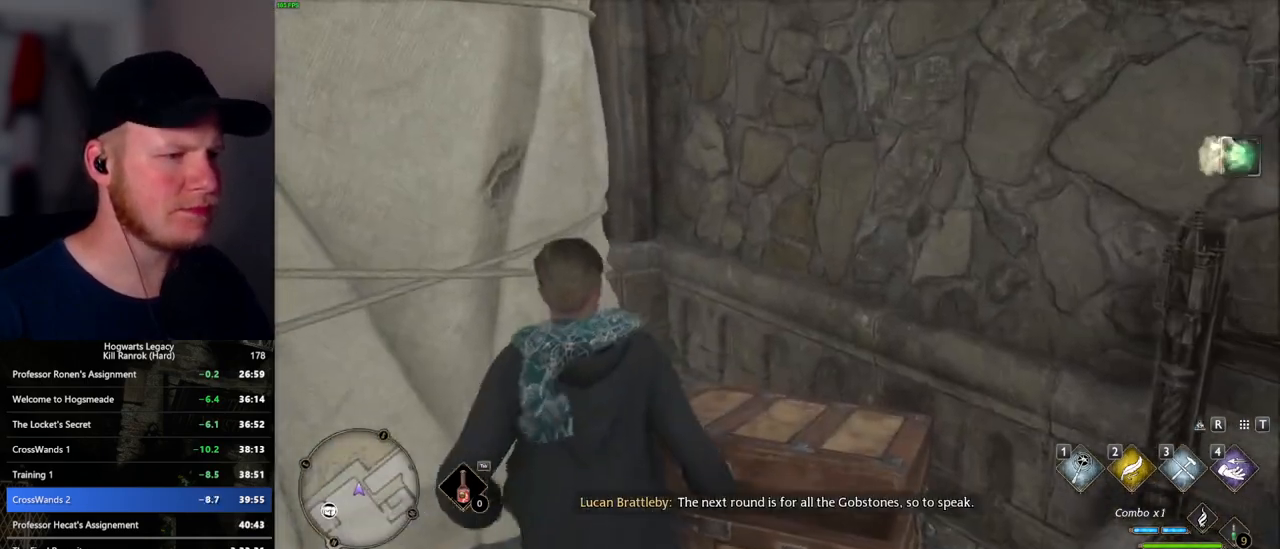
{"keys": [], "mouse": [], "events": [[267, "m", "down"], [284, "comma", "down"], [350, "comma", "up"], [350, "m", "up"]]}
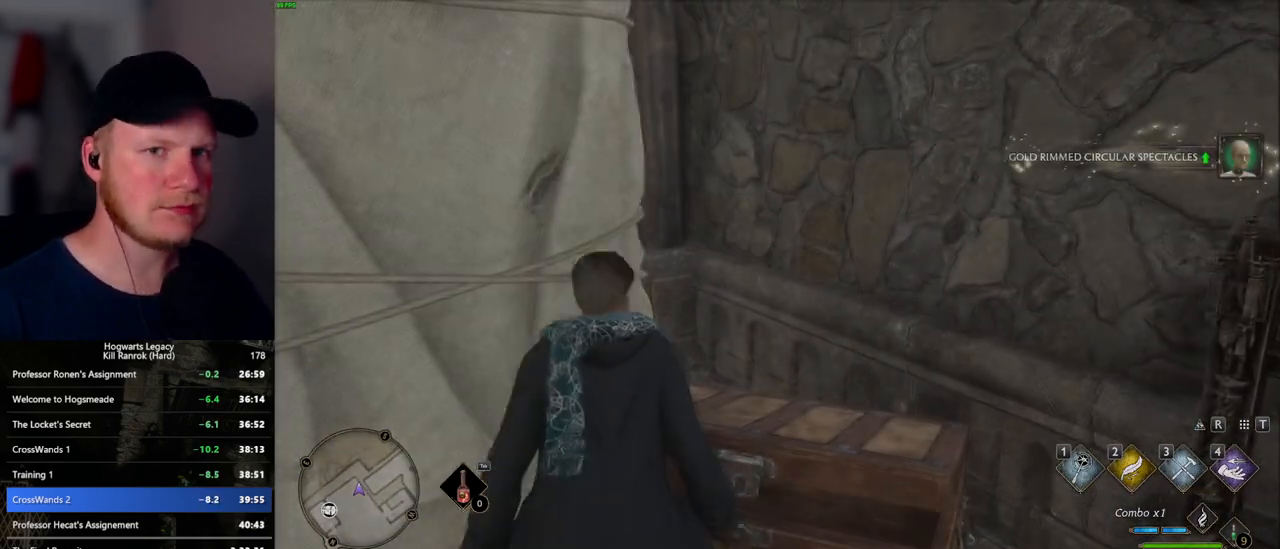
{"keys": [], "mouse": [], "events": []}
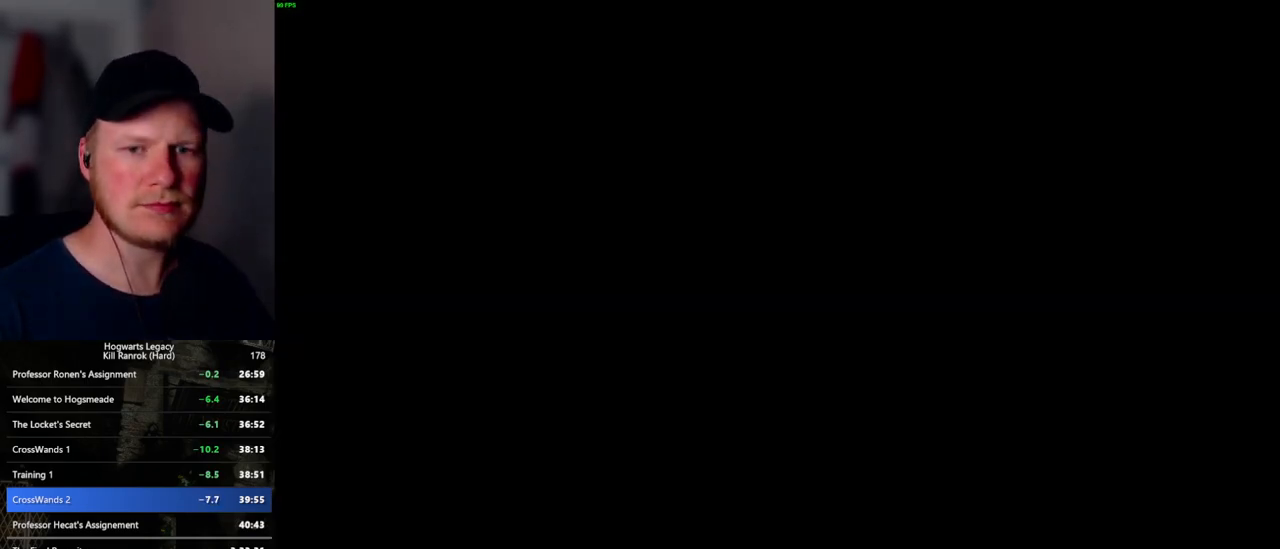
{"keys": [], "mouse": [], "events": []}
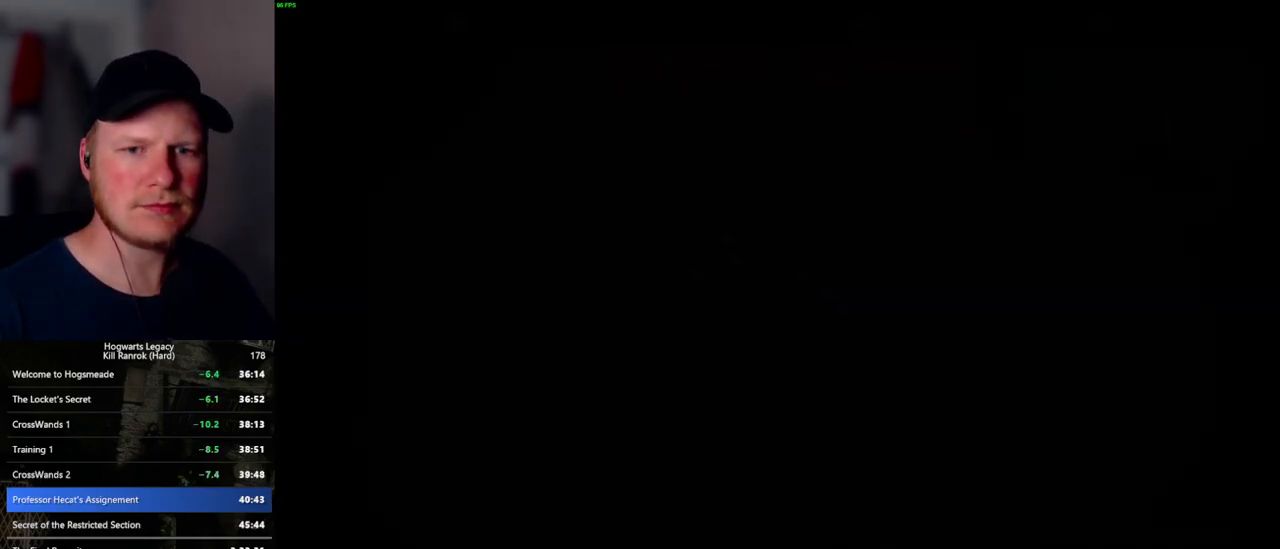
{"keys": [], "mouse": [], "events": []}
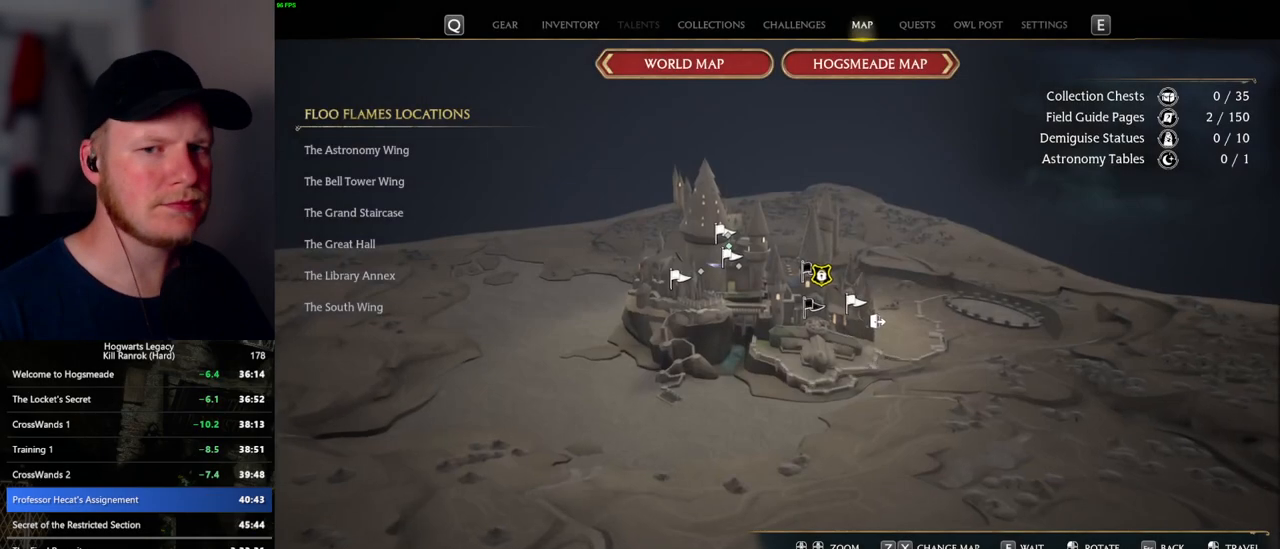
{"keys": [], "mouse": [], "events": []}
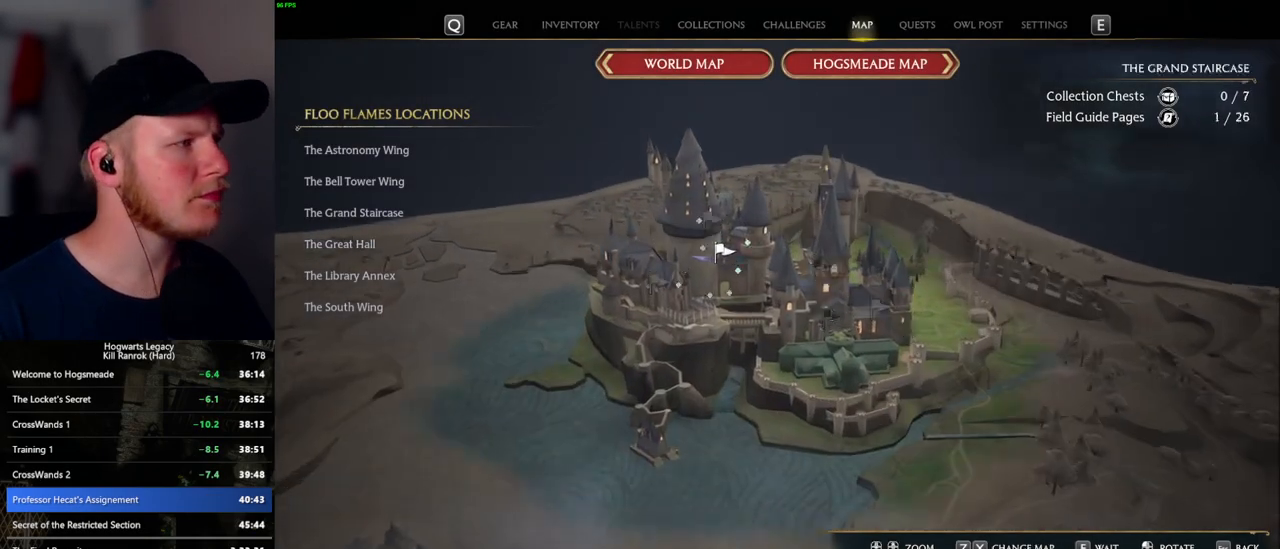
{"keys": [], "mouse": ["left"], "events": [[434, "mouse_left", "down"]]}
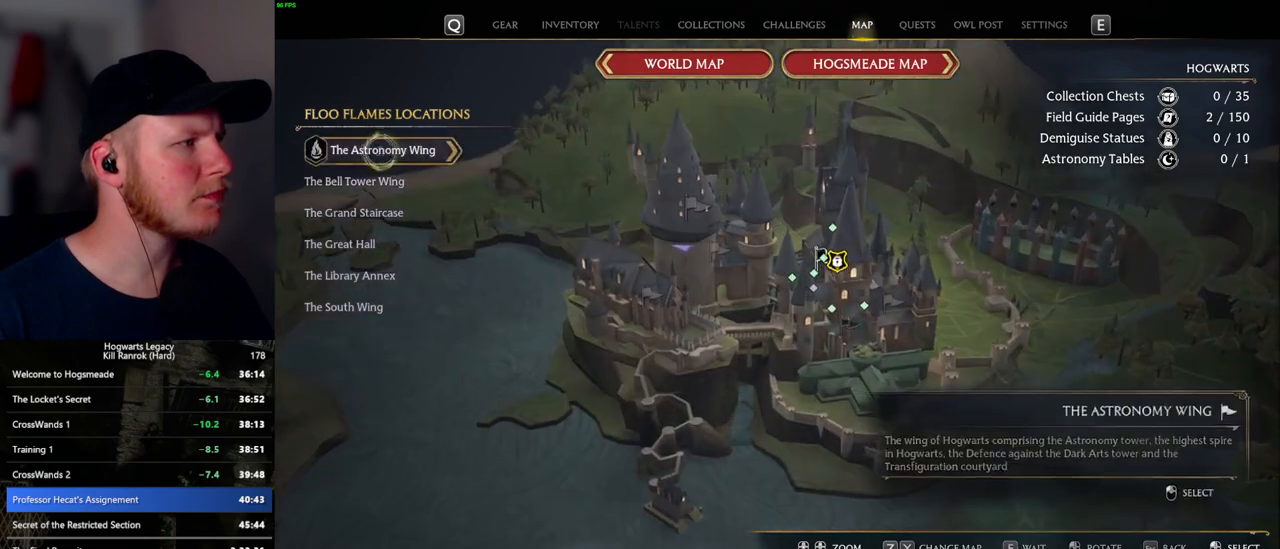
{"keys": [], "mouse": ["left"], "events": [[17, "mouse_left", "up"], [467, "mouse_left", "down"]]}
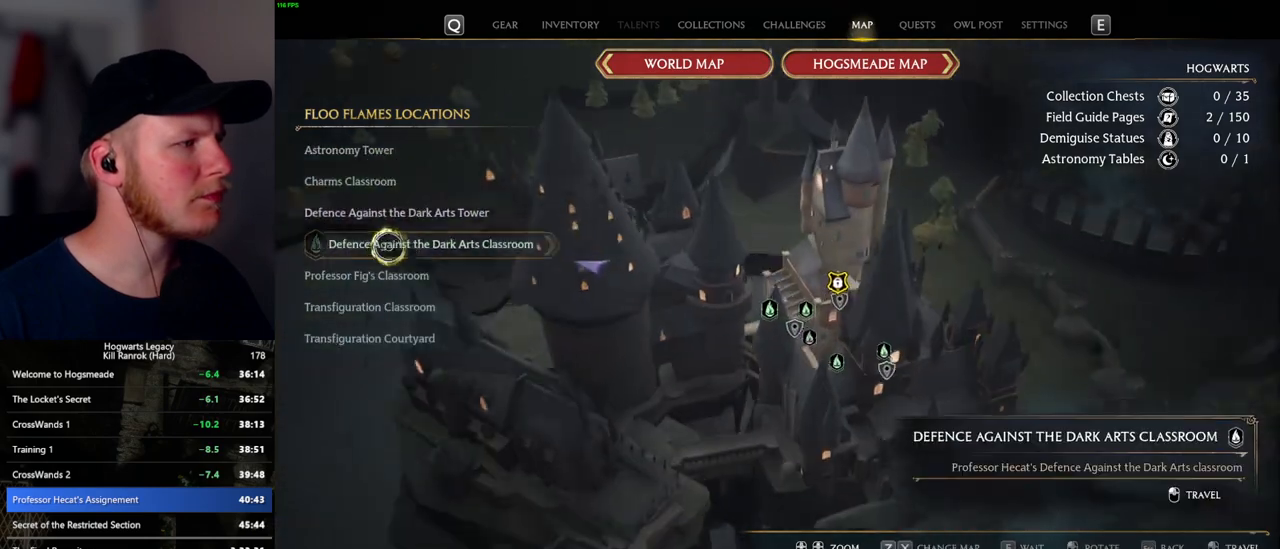
{"keys": [], "mouse": [], "events": [[84, "mouse_left", "up"]]}